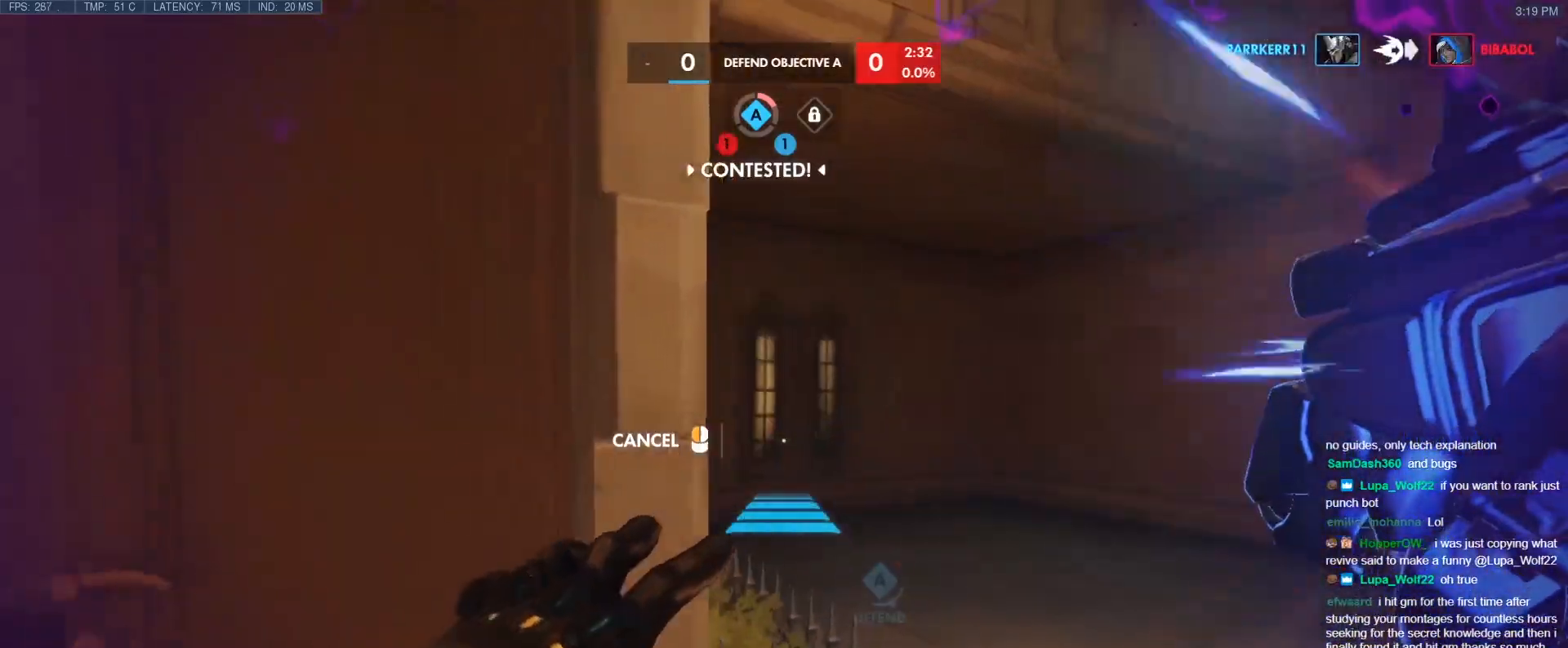
Gameplay with keyboard; each line is a JSON object with the keys held at the frame after it. "events" lists presses ("down") and releases ("up") of "1", "2", "3", "4", "5", "a", "alt", "b", "c", "caps_lock", "ctrl", "d", "e", "f", "g", "n", "q", "r", "s", "shift", "space", "t", "tab", "v", "w", "x" and "z" between this image and that frame as [ms after this image, input, new state], when the widget could be followed in between. No other keys are recorded. Mouse input is not recorded.
{"keys": ["a"], "events": [[167, "a", "down"], [217, "d", "up"], [217, "w", "up"]]}
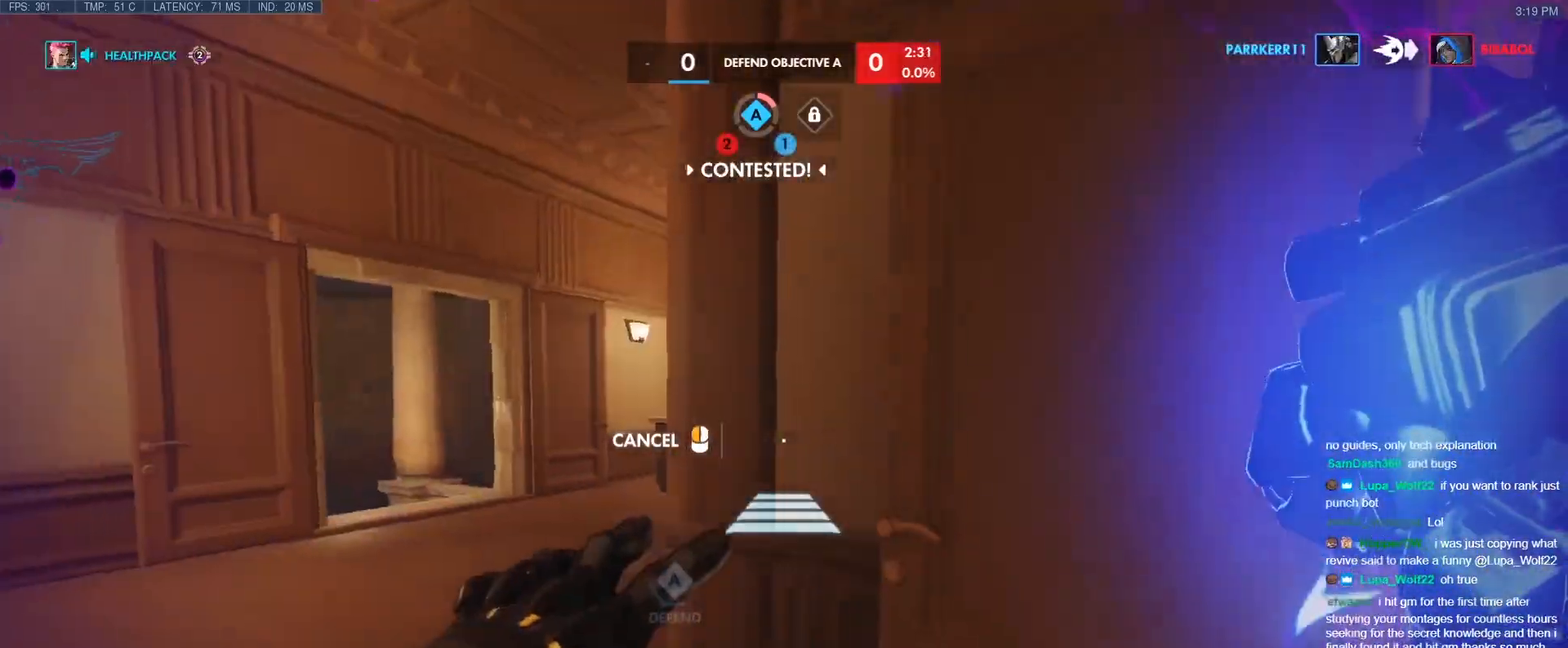
{"keys": ["a"], "events": []}
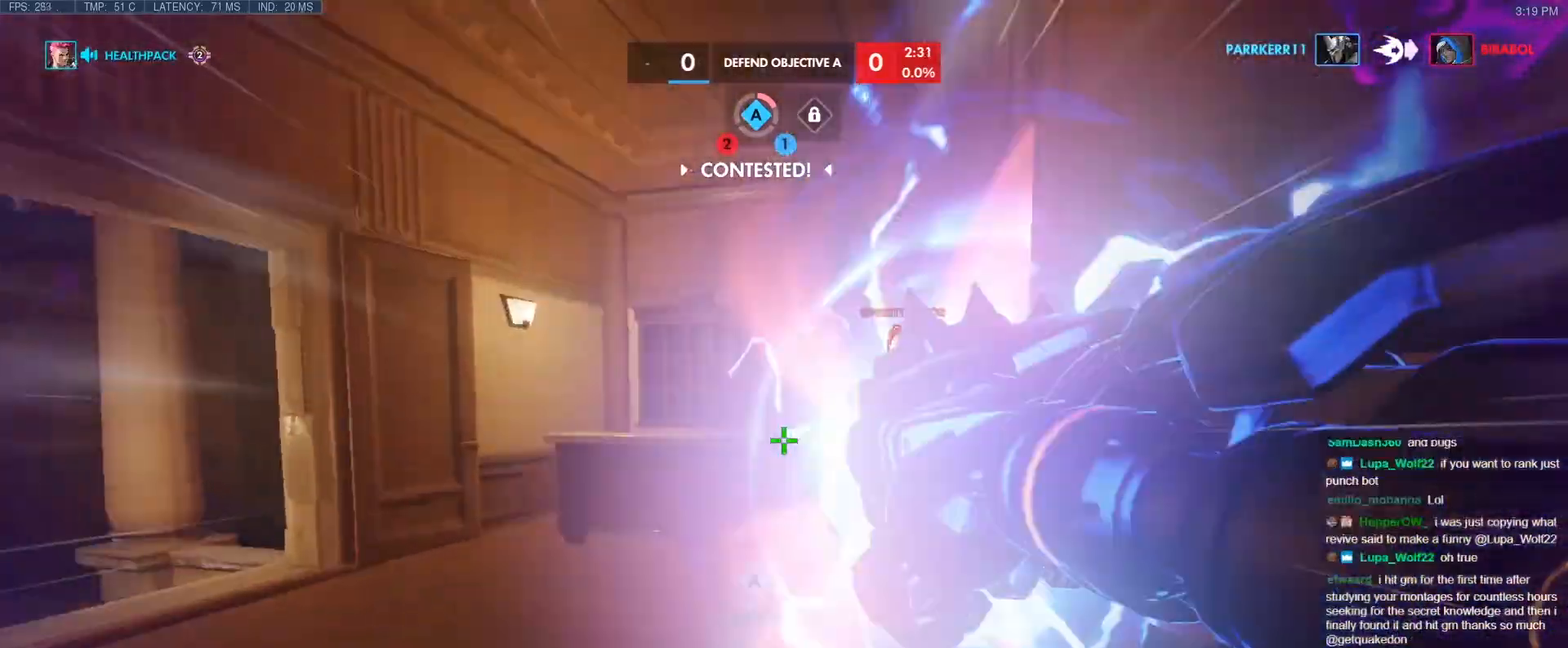
{"keys": ["w"], "events": [[17, "w", "down"], [67, "a", "up"]]}
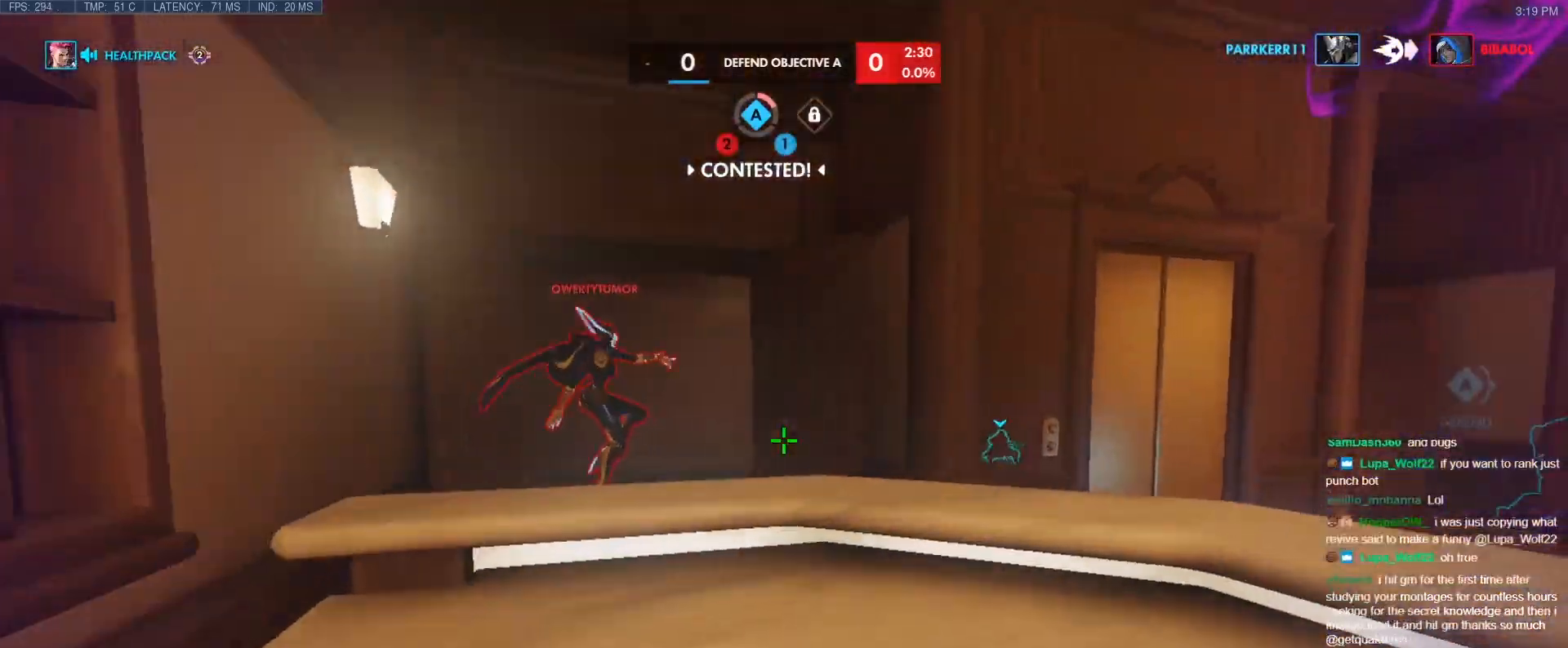
{"keys": ["w"], "events": [[167, "space", "down"], [317, "d", "down"], [317, "space", "up"], [500, "d", "up"]]}
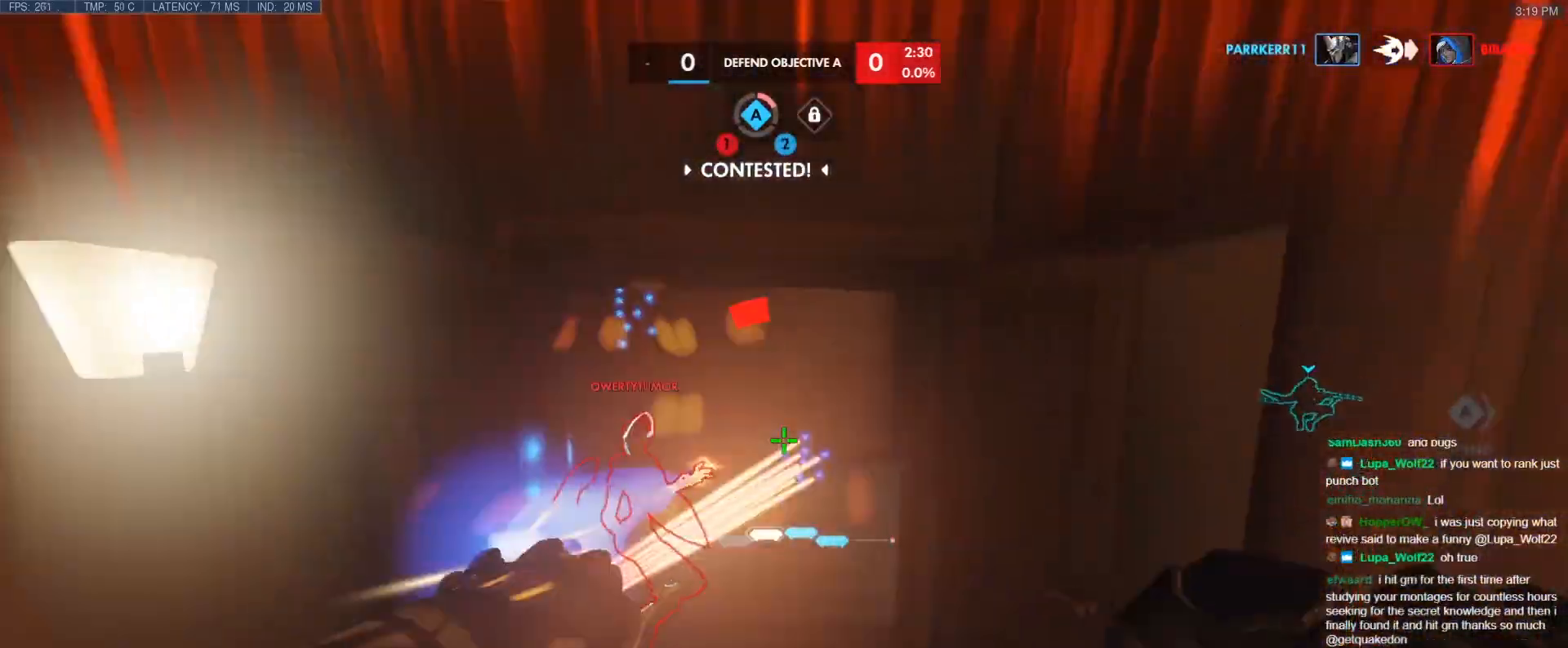
{"keys": ["a"], "events": [[50, "d", "down"], [233, "d", "up"], [283, "shift", "down"], [417, "a", "down"], [417, "d", "down"], [467, "d", "up"], [467, "shift", "up"], [467, "w", "up"]]}
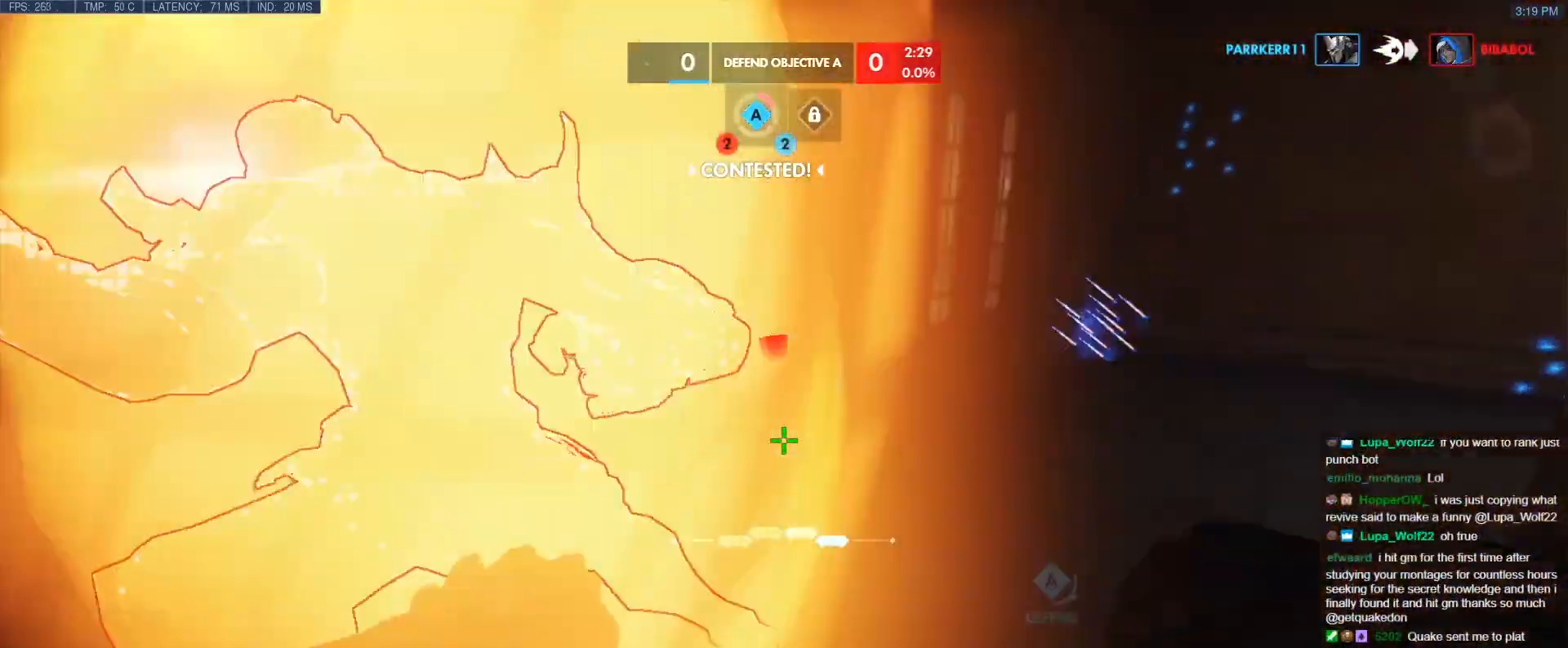
{"keys": ["d", "space", "w"], "events": [[50, "d", "down"], [100, "a", "up"], [150, "a", "down"], [150, "d", "up"], [200, "s", "down"], [283, "a", "up"], [283, "d", "down"], [333, "space", "down"], [383, "s", "up"], [483, "w", "down"]]}
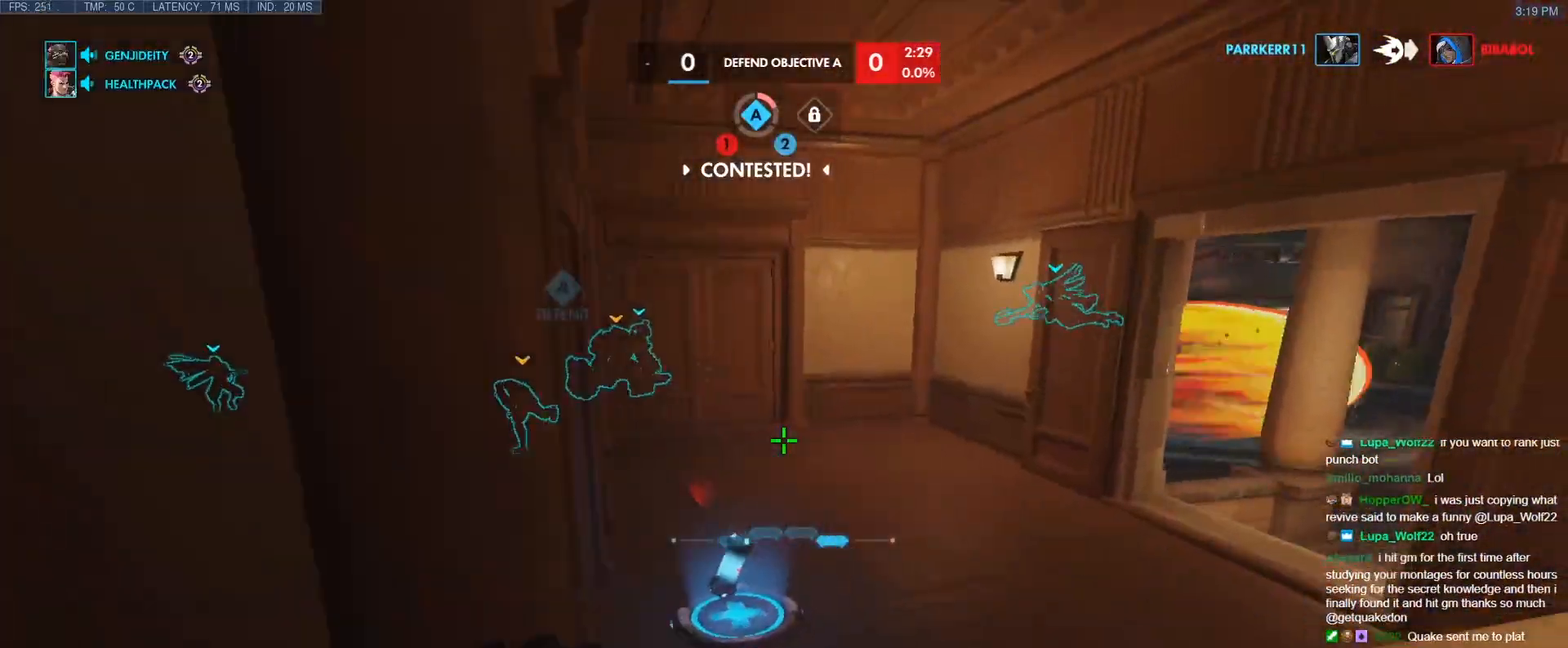
{"keys": ["d"], "events": [[33, "d", "up"], [33, "space", "up"], [117, "e", "down"], [217, "e", "up"], [267, "e", "down"], [350, "e", "up"], [450, "d", "down"], [500, "w", "up"]]}
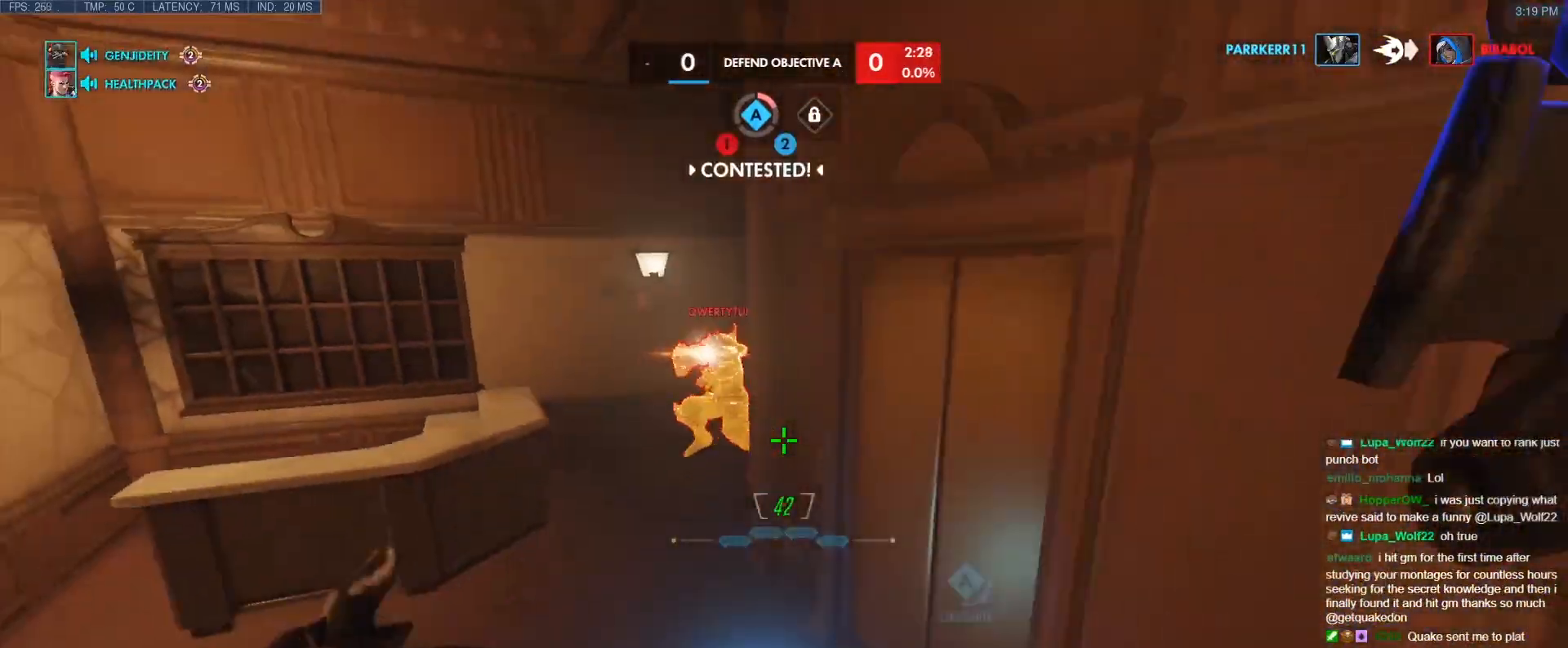
{"keys": ["d", "space", "w"], "events": [[333, "w", "down"], [417, "space", "down"]]}
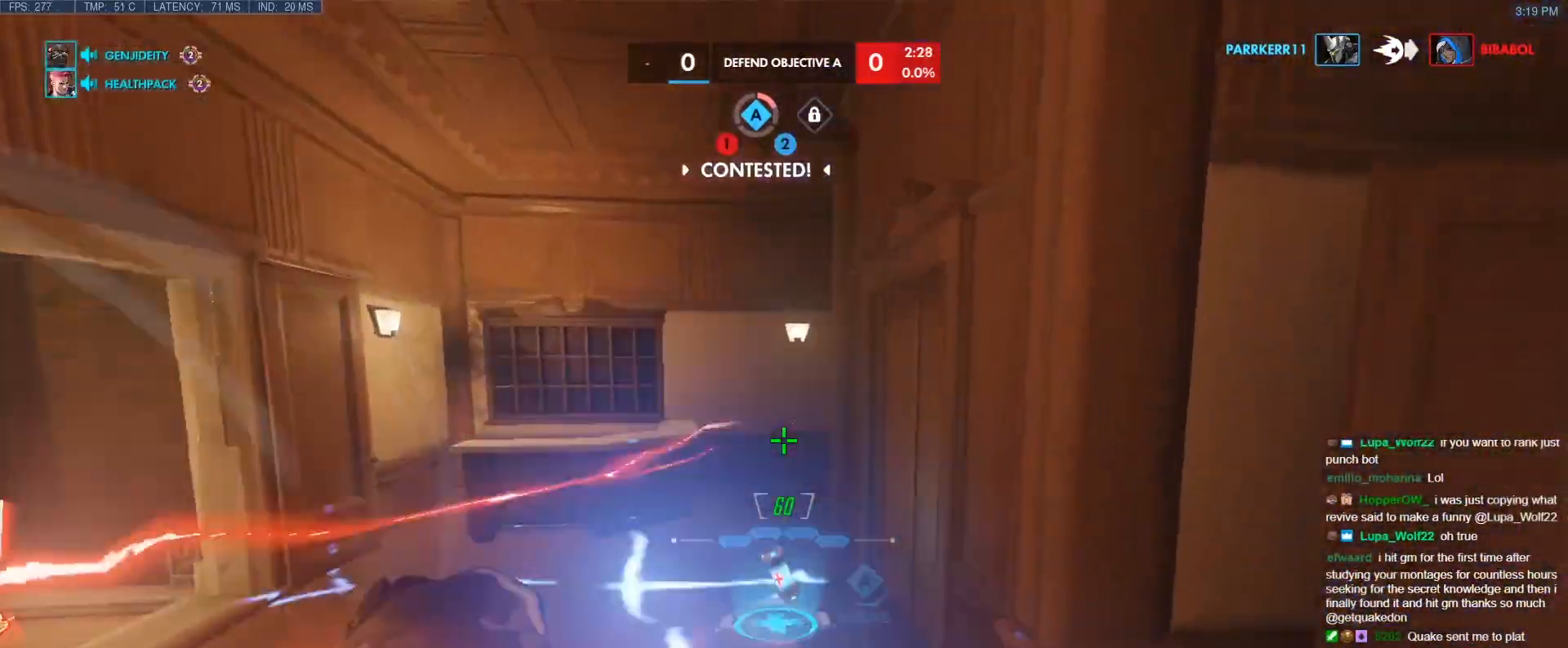
{"keys": ["d"], "events": [[17, "space", "up"], [17, "w", "up"], [100, "shift", "down"], [200, "a", "down"], [200, "s", "down"], [300, "a", "up"], [300, "shift", "up"], [333, "d", "up"], [433, "d", "down"], [483, "s", "up"]]}
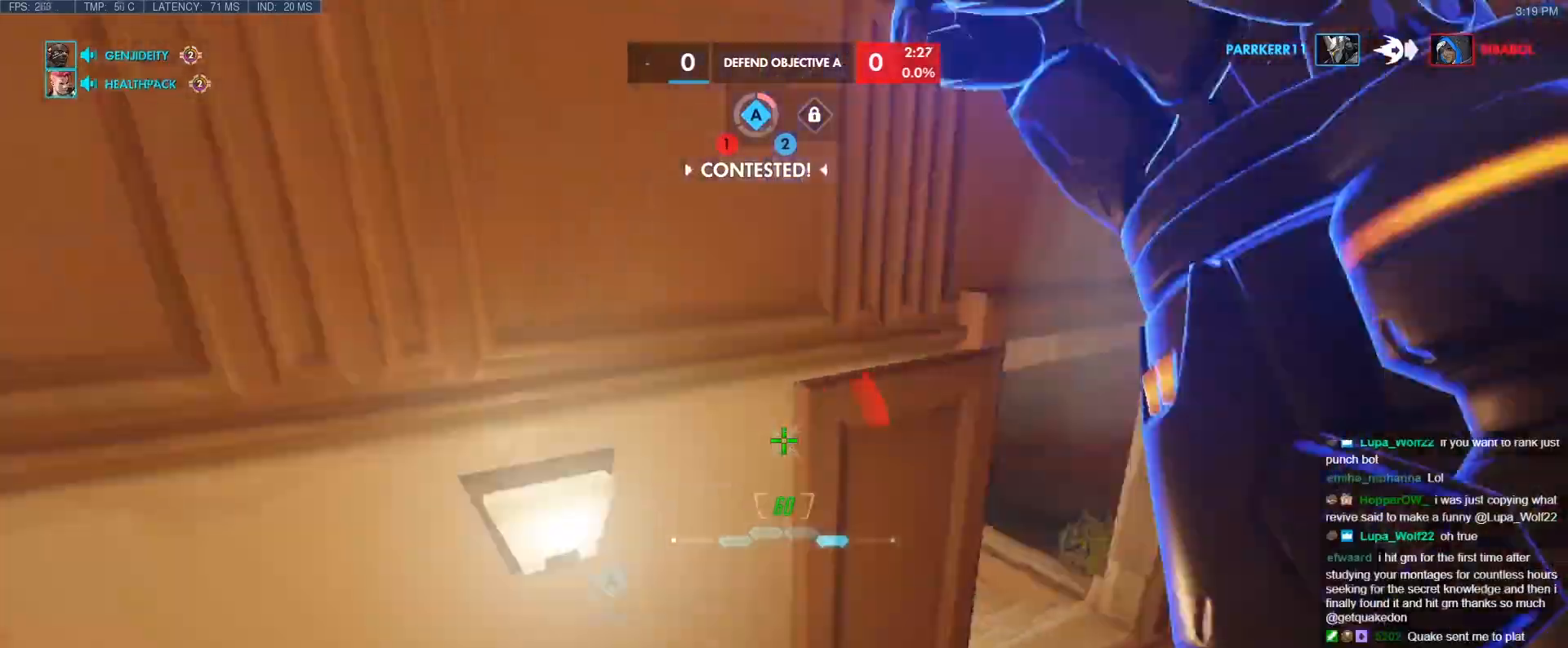
{"keys": ["d"], "events": []}
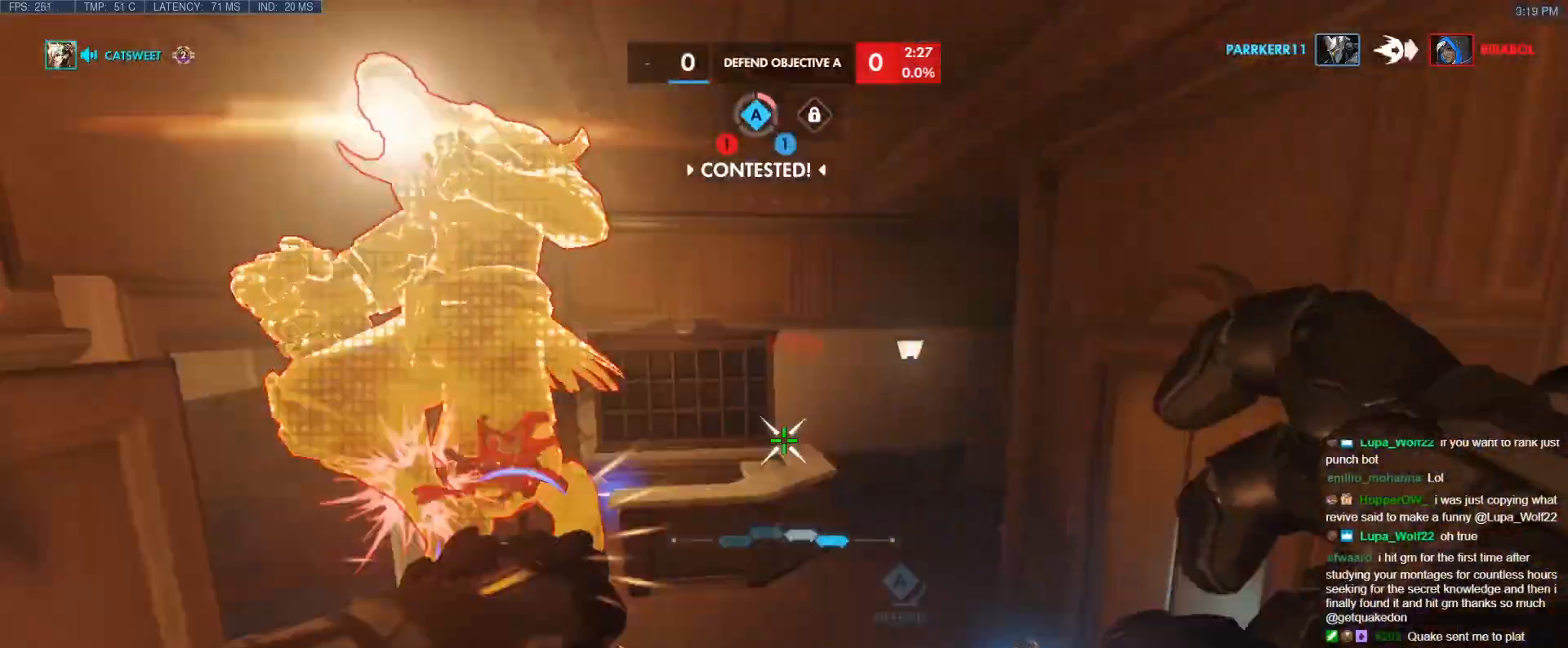
{"keys": ["d", "s"], "events": [[367, "s", "down"]]}
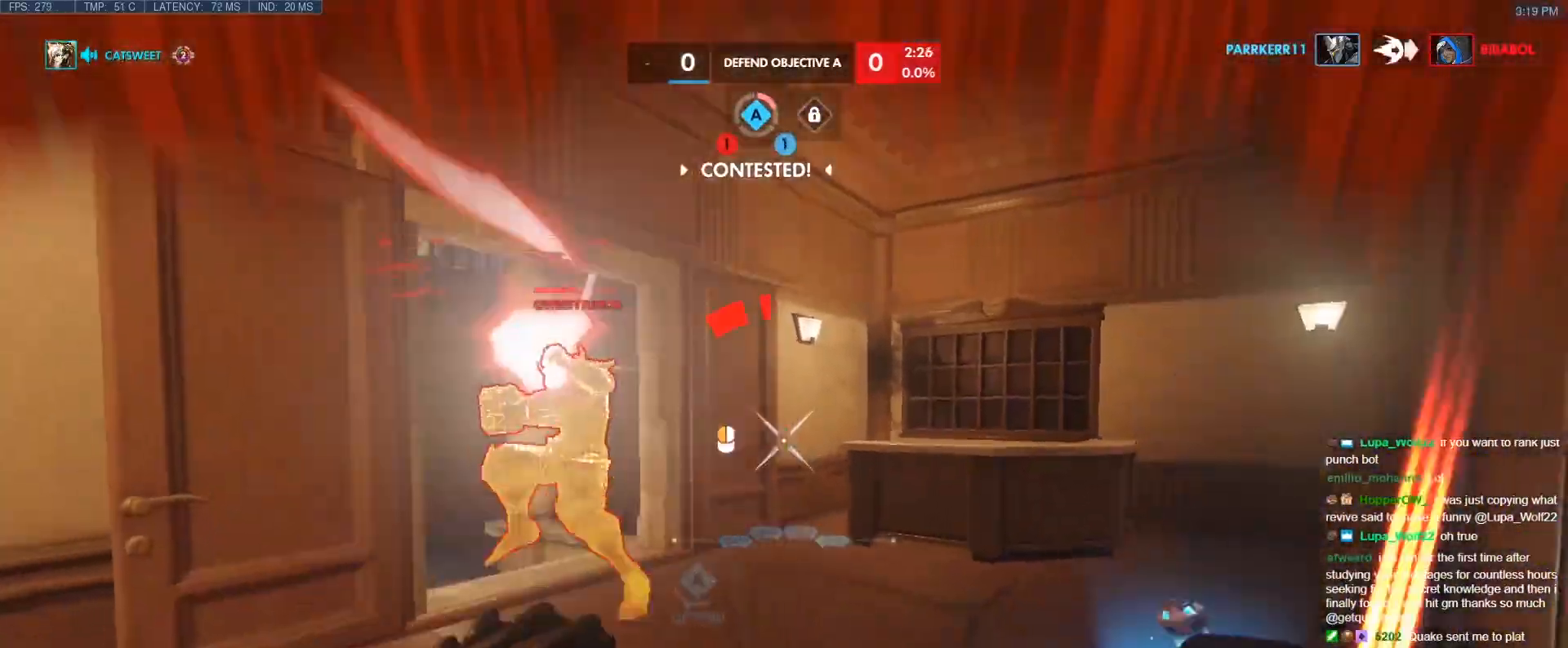
{"keys": ["d"], "events": [[50, "s", "up"], [150, "w", "down"], [250, "d", "up"], [383, "d", "down"], [433, "w", "up"]]}
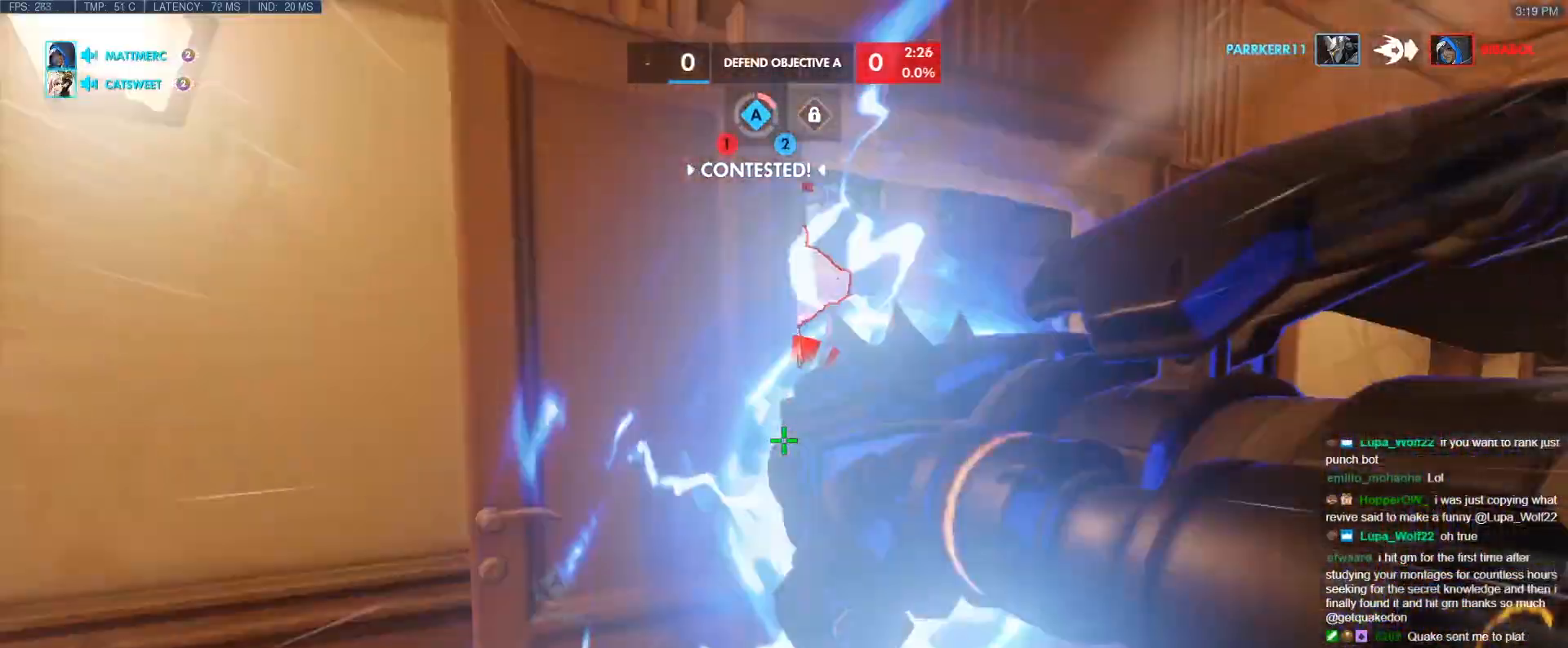
{"keys": ["a", "w"], "events": [[350, "w", "down"], [500, "a", "down"], [500, "d", "up"]]}
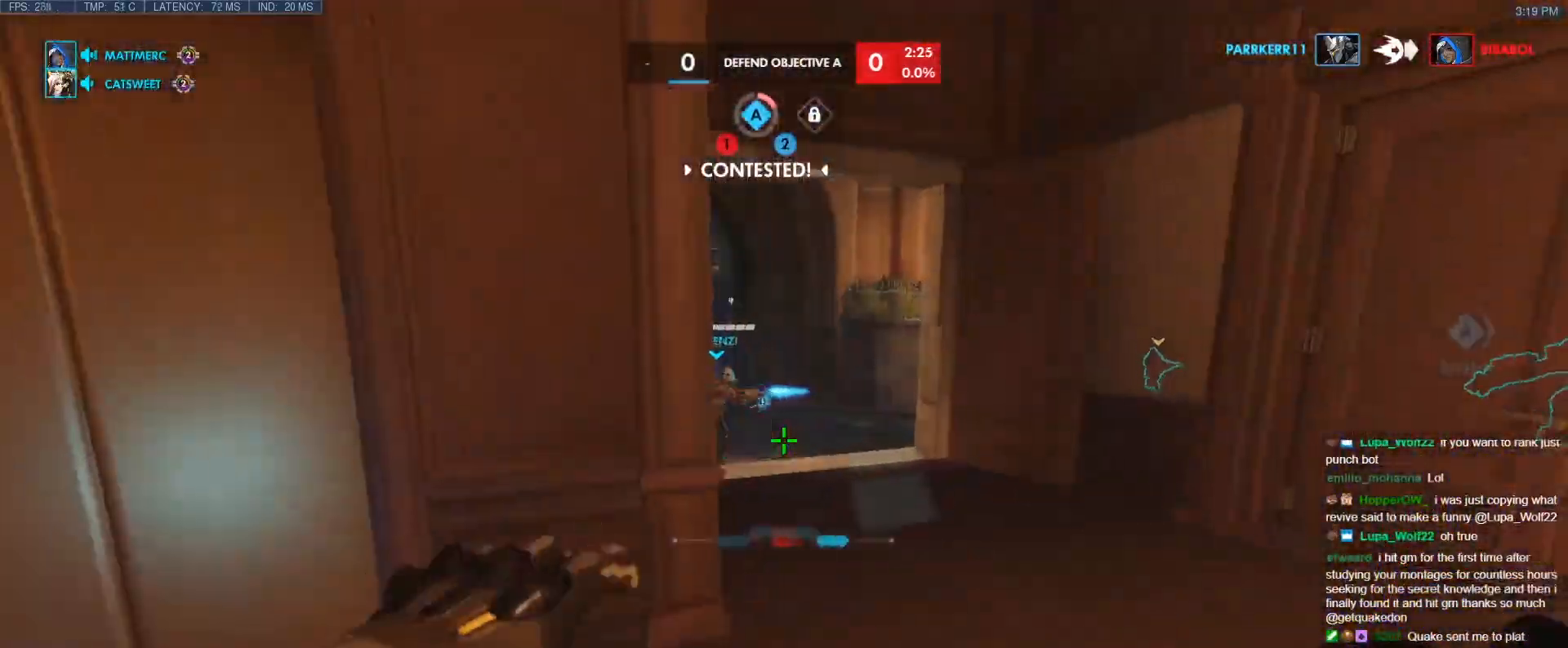
{"keys": ["d", "w"], "events": [[50, "a", "up"], [317, "d", "down"]]}
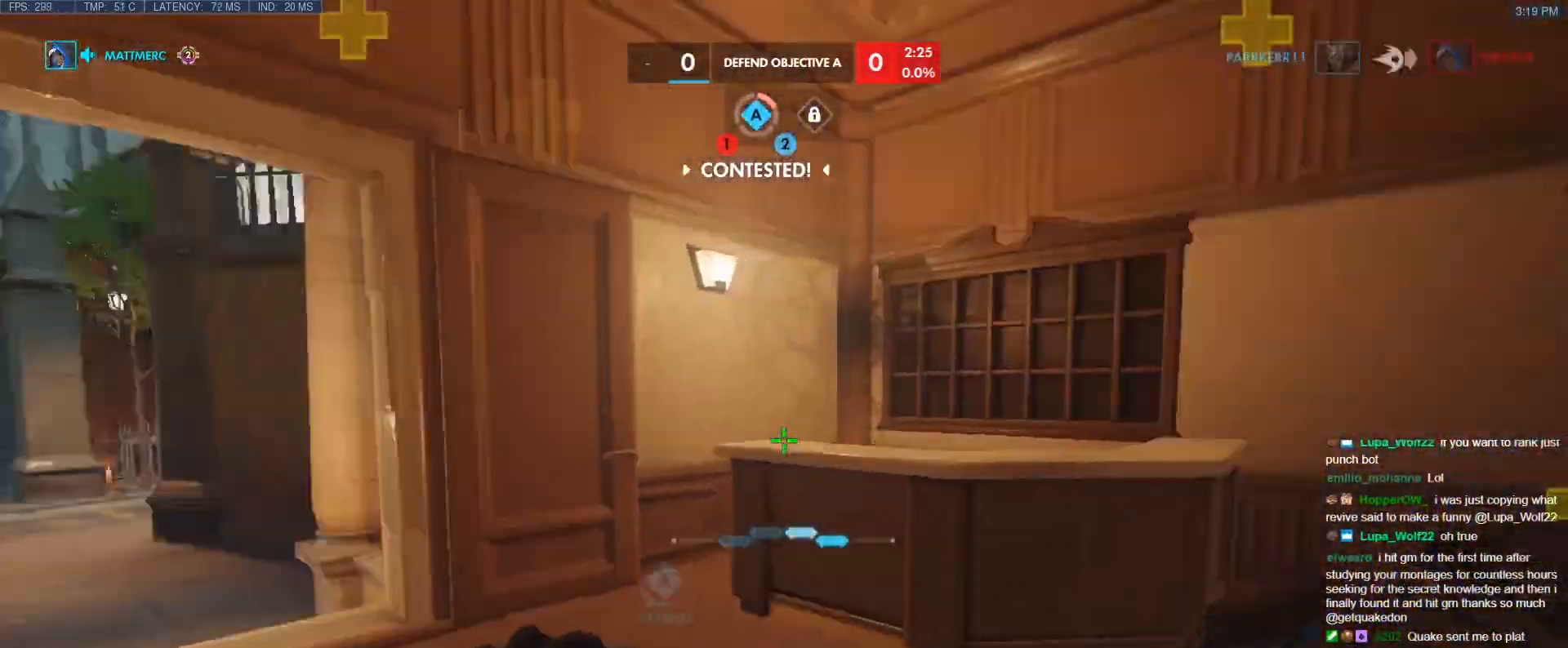
{"keys": ["w"], "events": [[17, "w", "up"], [150, "w", "down"], [433, "d", "up"]]}
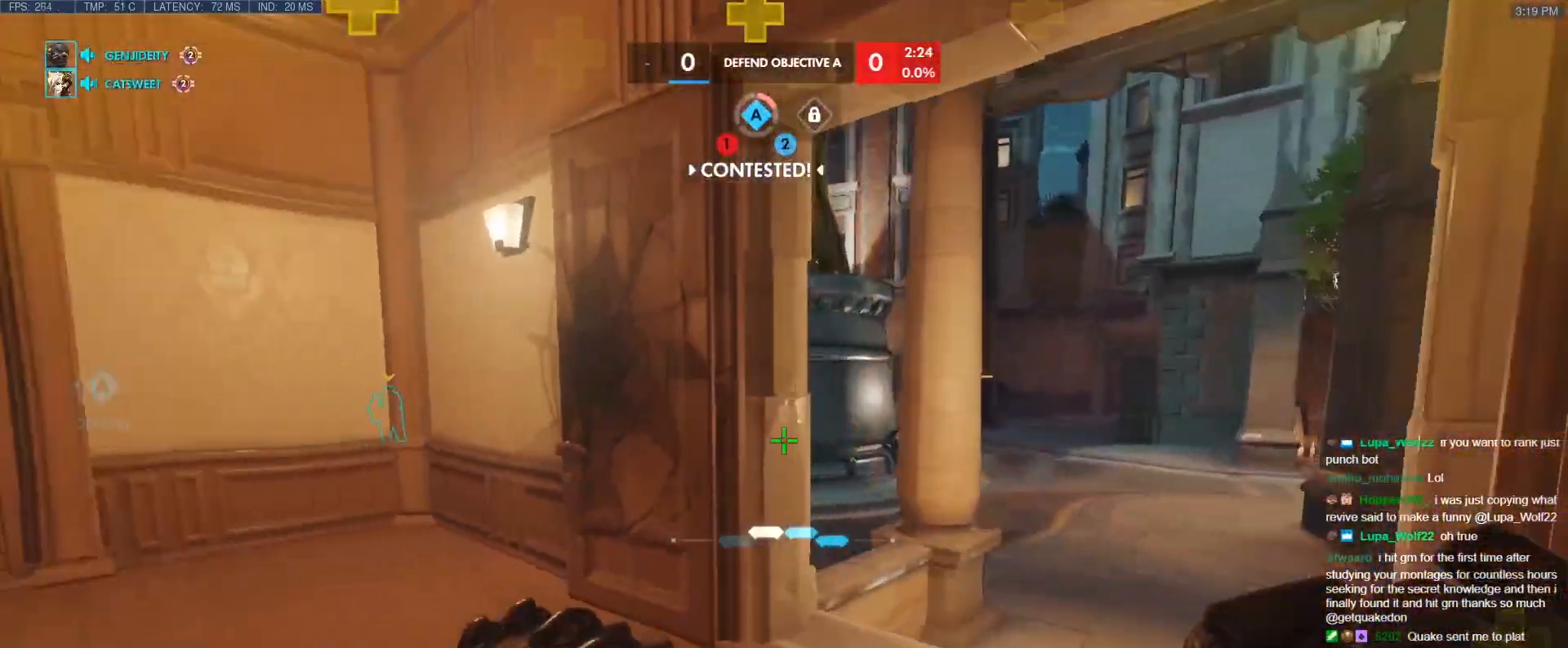
{"keys": ["d"], "events": [[167, "d", "down"], [450, "w", "up"]]}
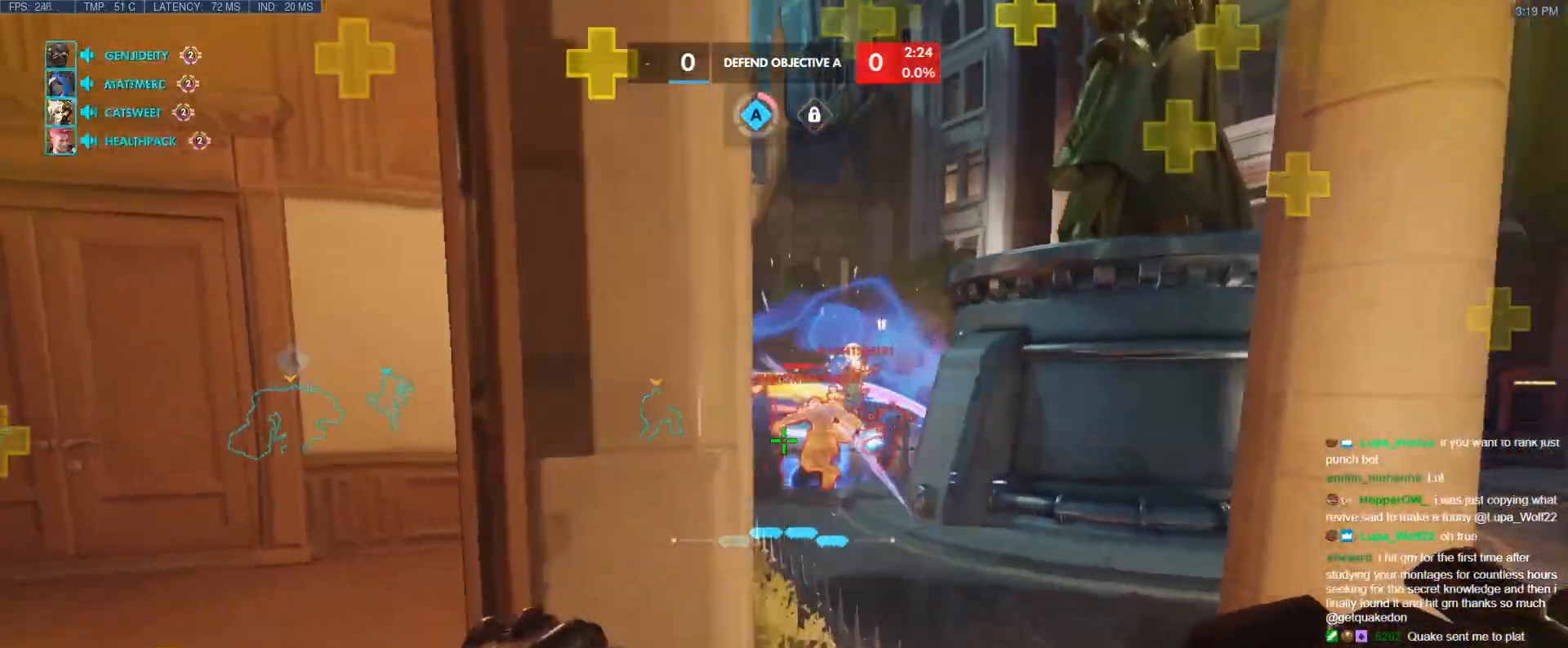
{"keys": ["d"], "events": [[83, "w", "down"], [233, "a", "down"], [233, "d", "up"], [283, "w", "up"], [367, "a", "up"], [467, "d", "down"]]}
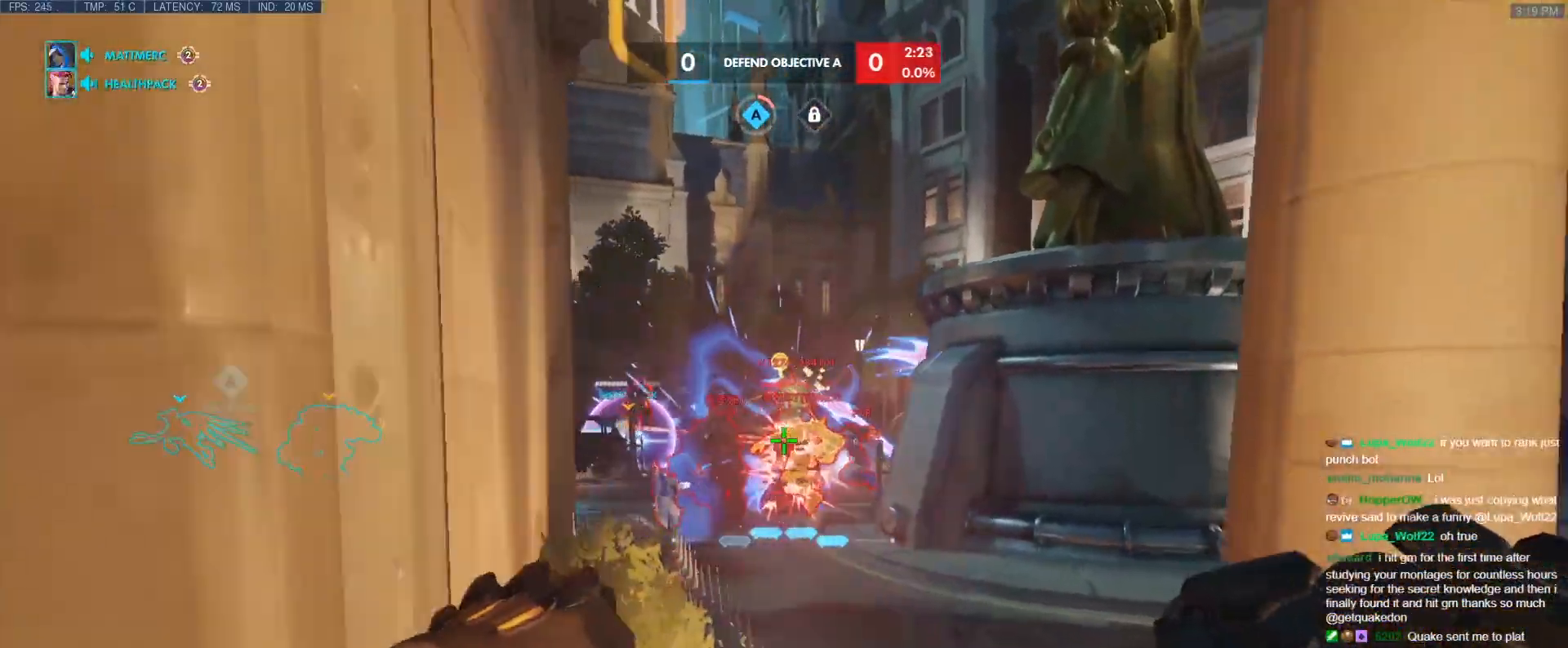
{"keys": ["a", "s"], "events": [[50, "d", "up"], [250, "a", "down"], [333, "a", "up"], [483, "a", "down"], [483, "s", "down"]]}
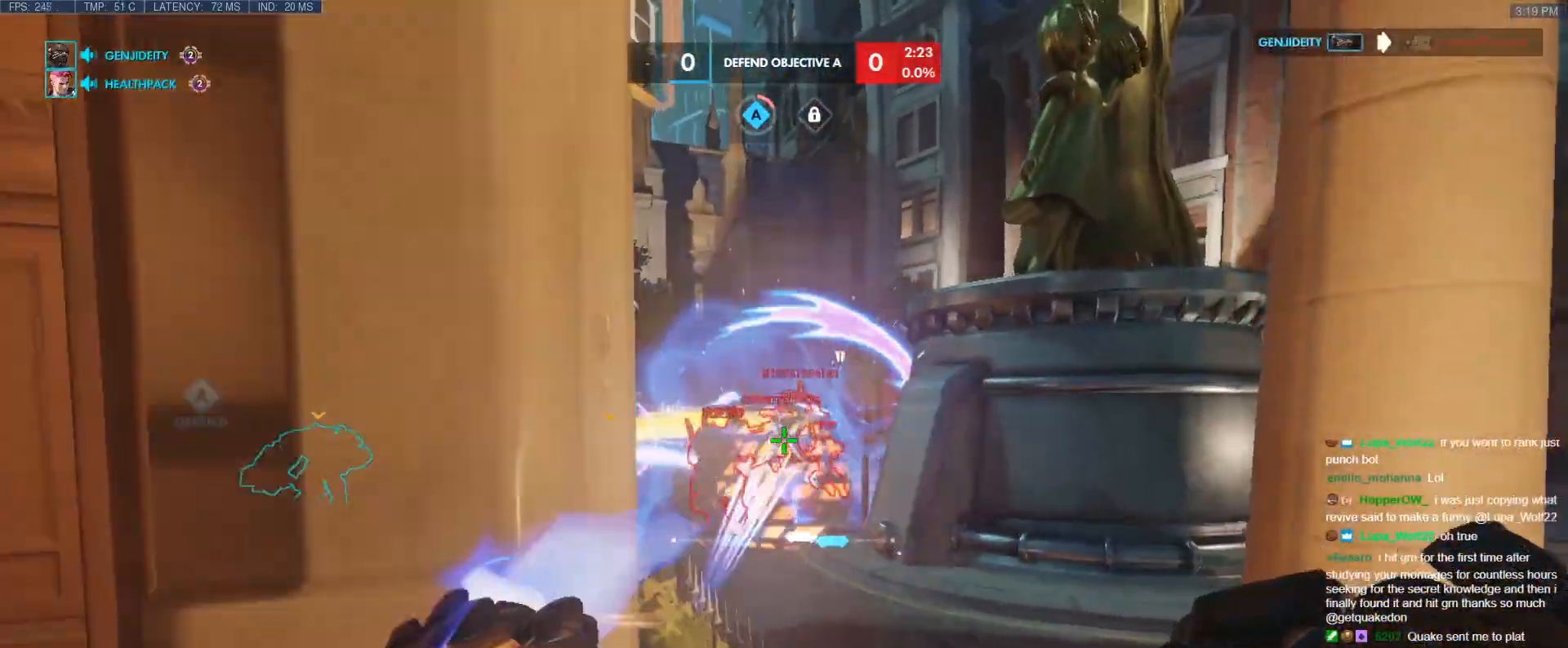
{"keys": ["d", "w"], "events": [[67, "s", "up"], [267, "a", "up"], [267, "d", "down"], [500, "w", "down"]]}
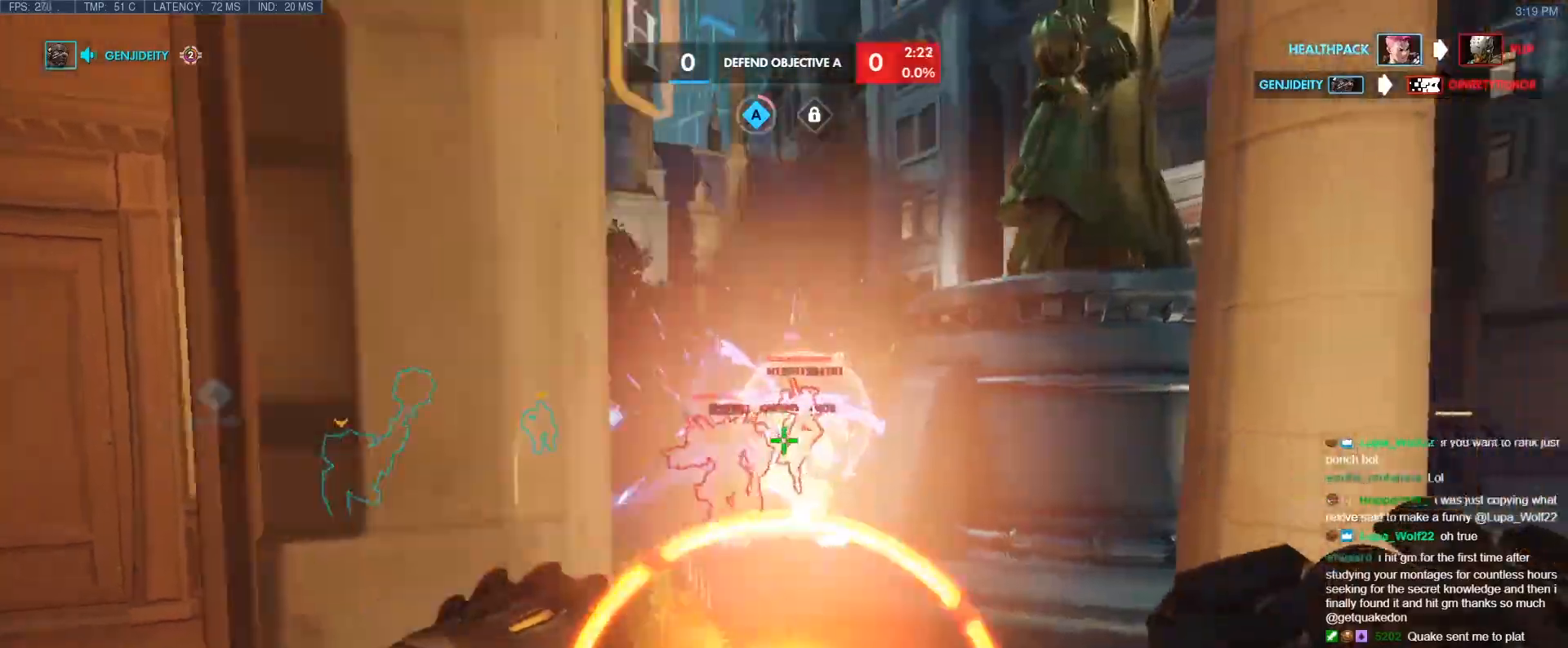
{"keys": ["e", "space", "w"], "events": [[83, "d", "up"], [133, "space", "down"], [233, "e", "down"], [283, "e", "up"], [283, "space", "up"], [317, "space", "down"], [367, "e", "down"], [417, "space", "up"], [467, "space", "down"]]}
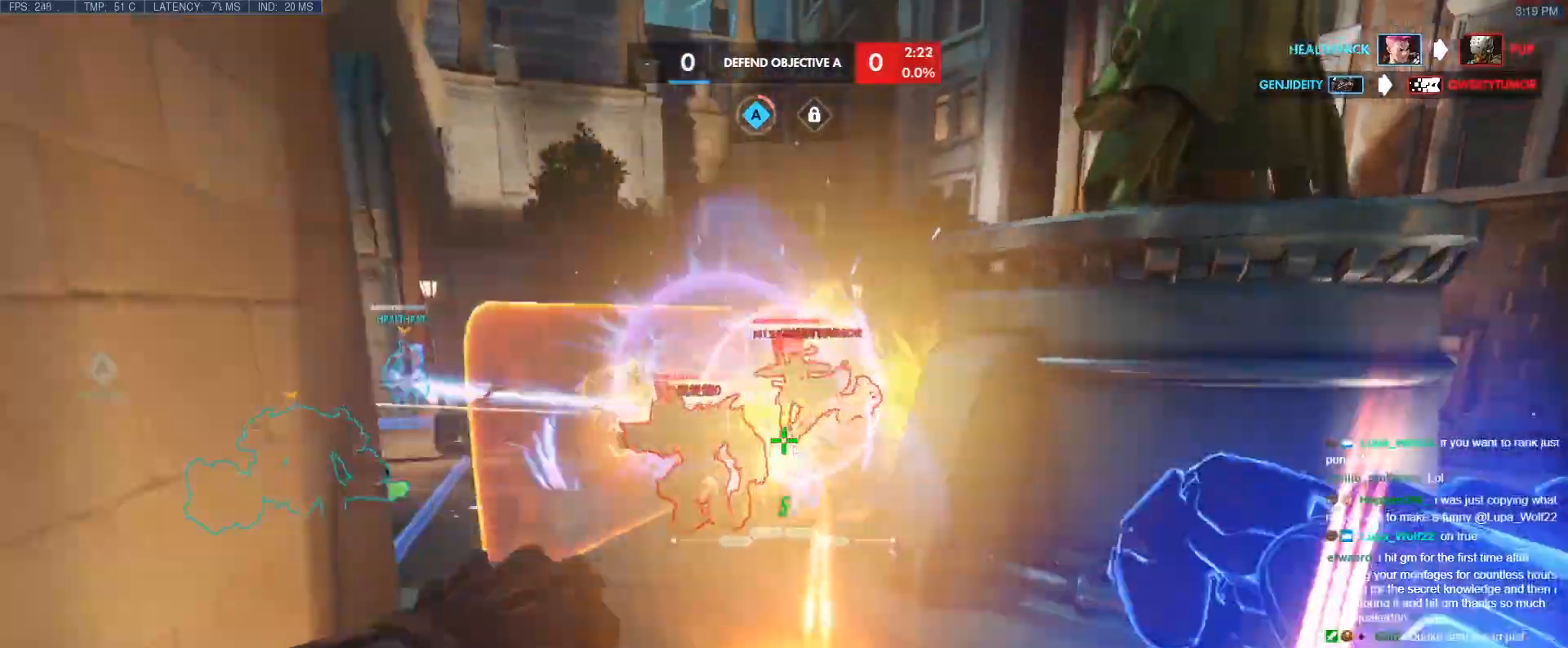
{"keys": ["s"], "events": [[17, "e", "up"], [17, "space", "up"], [50, "e", "down"], [50, "space", "down"], [150, "e", "up"], [150, "space", "up"], [200, "e", "down"], [200, "space", "down"], [250, "e", "up"], [283, "space", "up"], [383, "w", "up"], [433, "s", "down"]]}
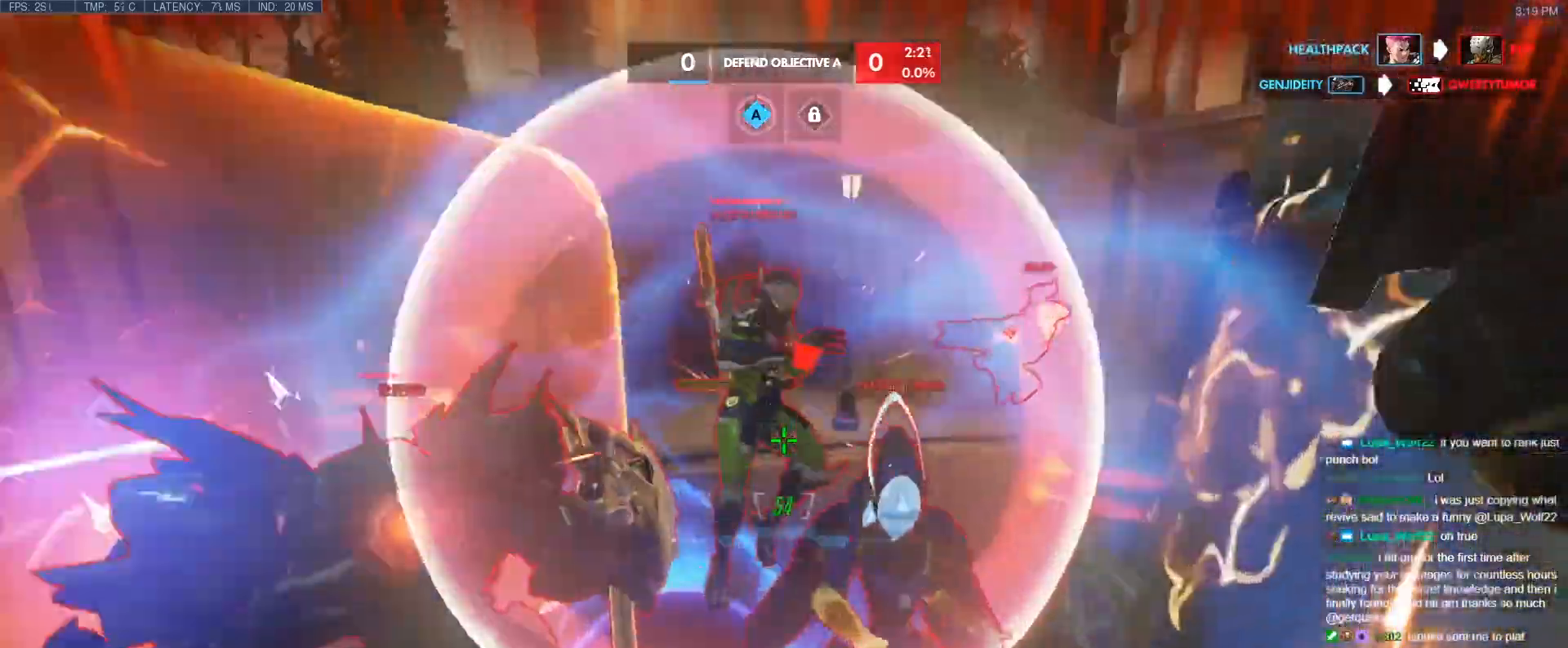
{"keys": ["d", "shift"], "events": [[217, "space", "down"], [300, "shift", "down"], [350, "d", "down"], [400, "shift", "up"], [450, "shift", "down"], [500, "s", "up"], [500, "space", "up"]]}
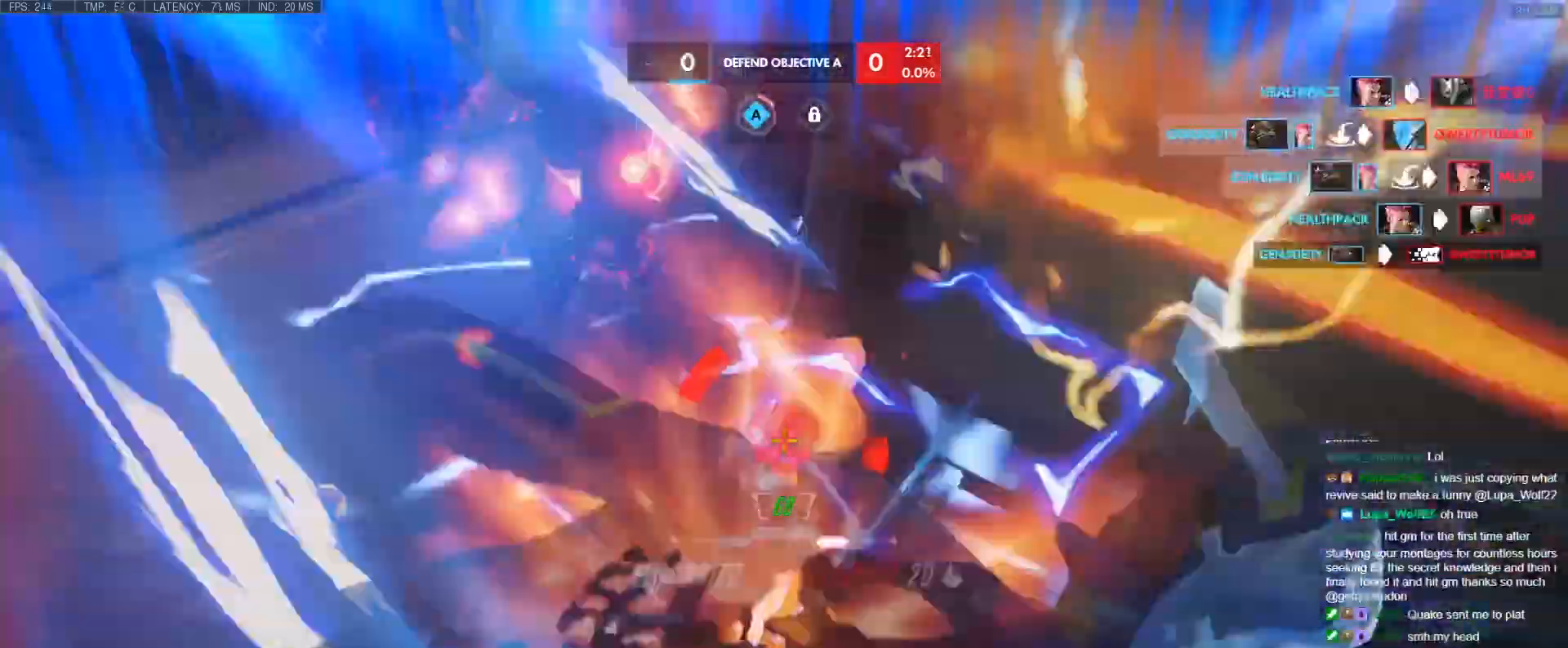
{"keys": ["d", "w"], "events": [[50, "s", "down"], [50, "space", "down"], [83, "s", "up"], [133, "s", "down"], [183, "space", "up"], [233, "s", "up"], [233, "shift", "up"], [417, "w", "down"]]}
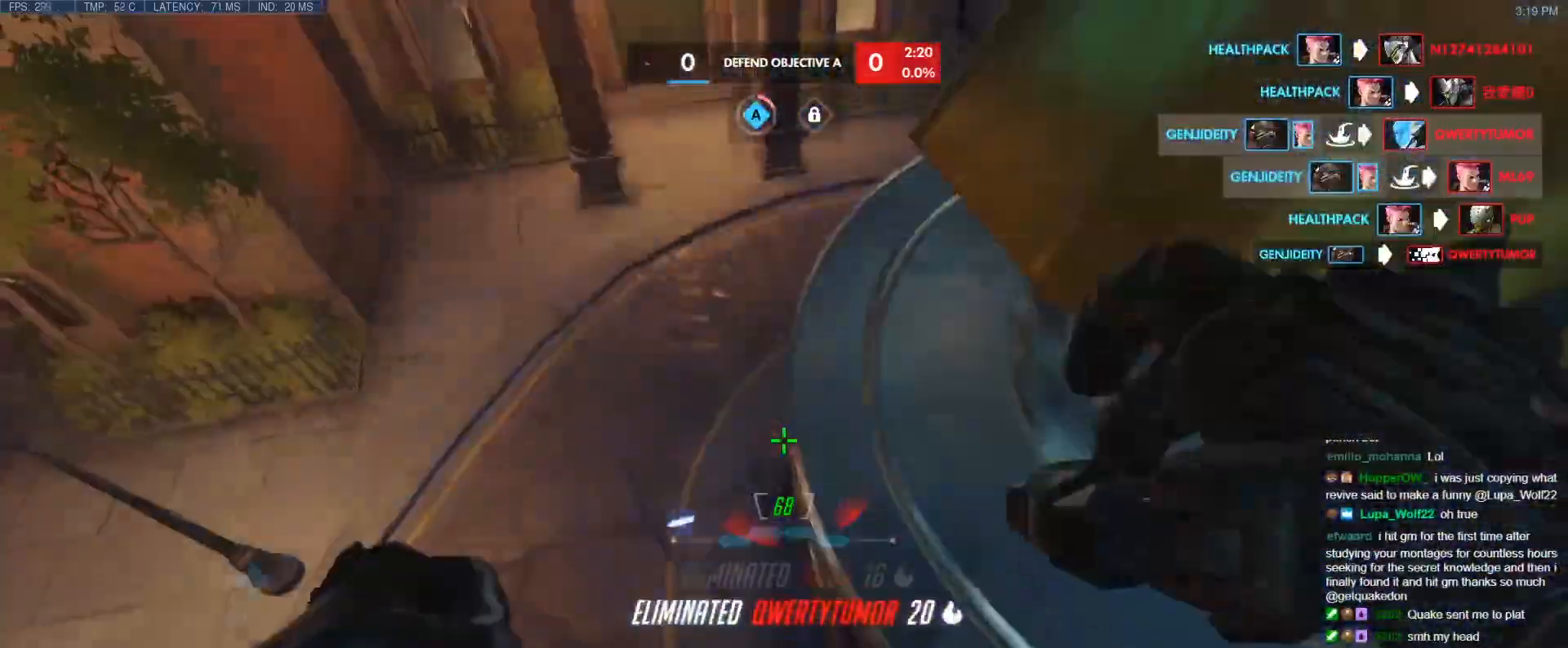
{"keys": ["d", "w"], "events": [[17, "d", "up"], [50, "a", "down"], [150, "a", "up"], [150, "d", "down"], [250, "a", "down"], [250, "d", "up"], [300, "w", "up"], [383, "a", "up"], [383, "w", "down"], [483, "d", "down"]]}
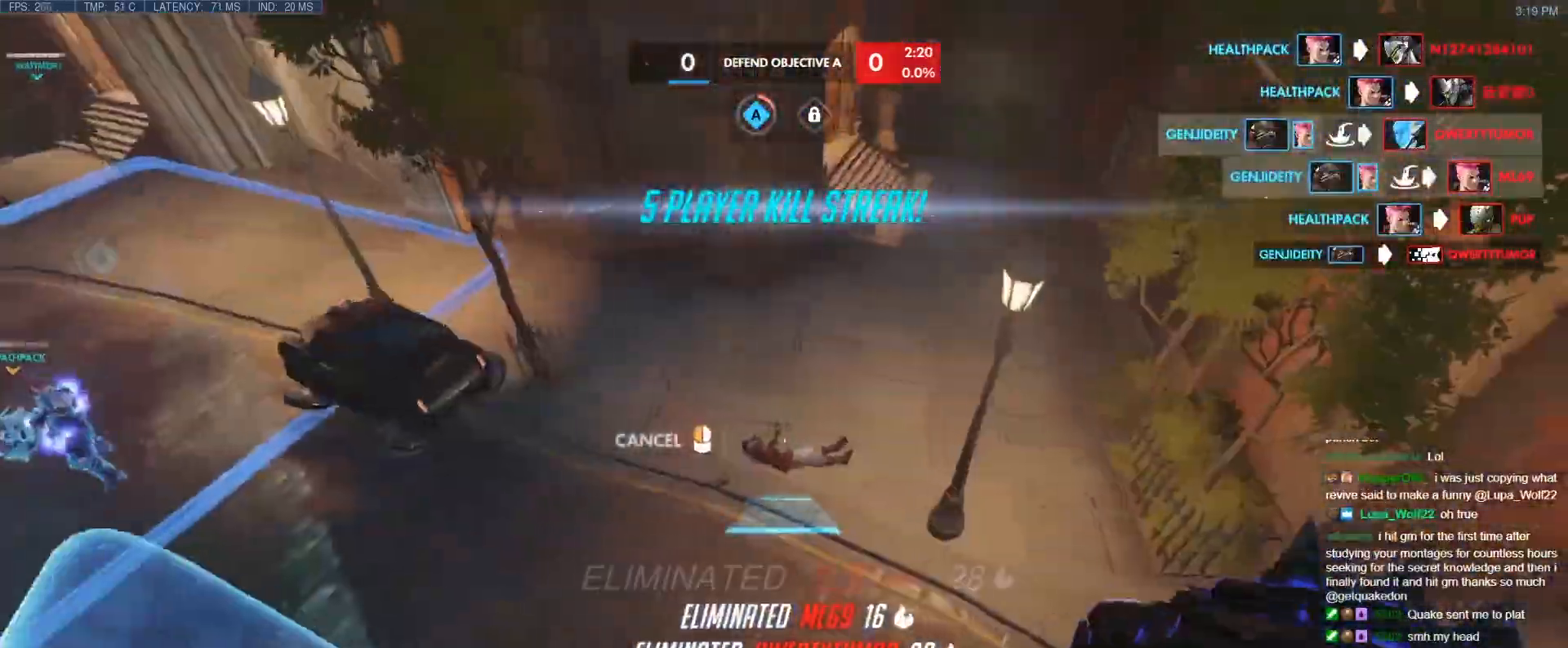
{"keys": ["a", "w"], "events": [[217, "w", "up"], [450, "a", "down"], [450, "w", "down"], [500, "d", "up"]]}
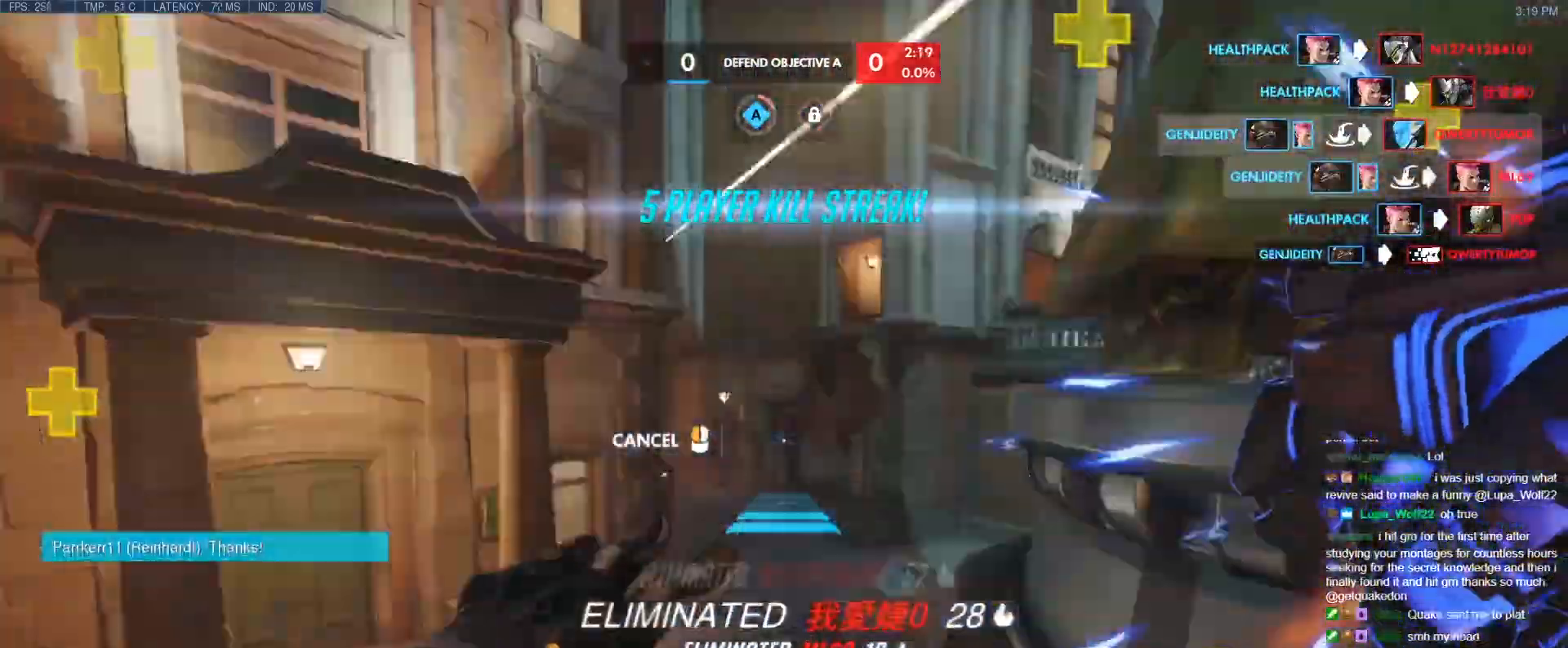
{"keys": ["w"], "events": [[83, "a", "up"]]}
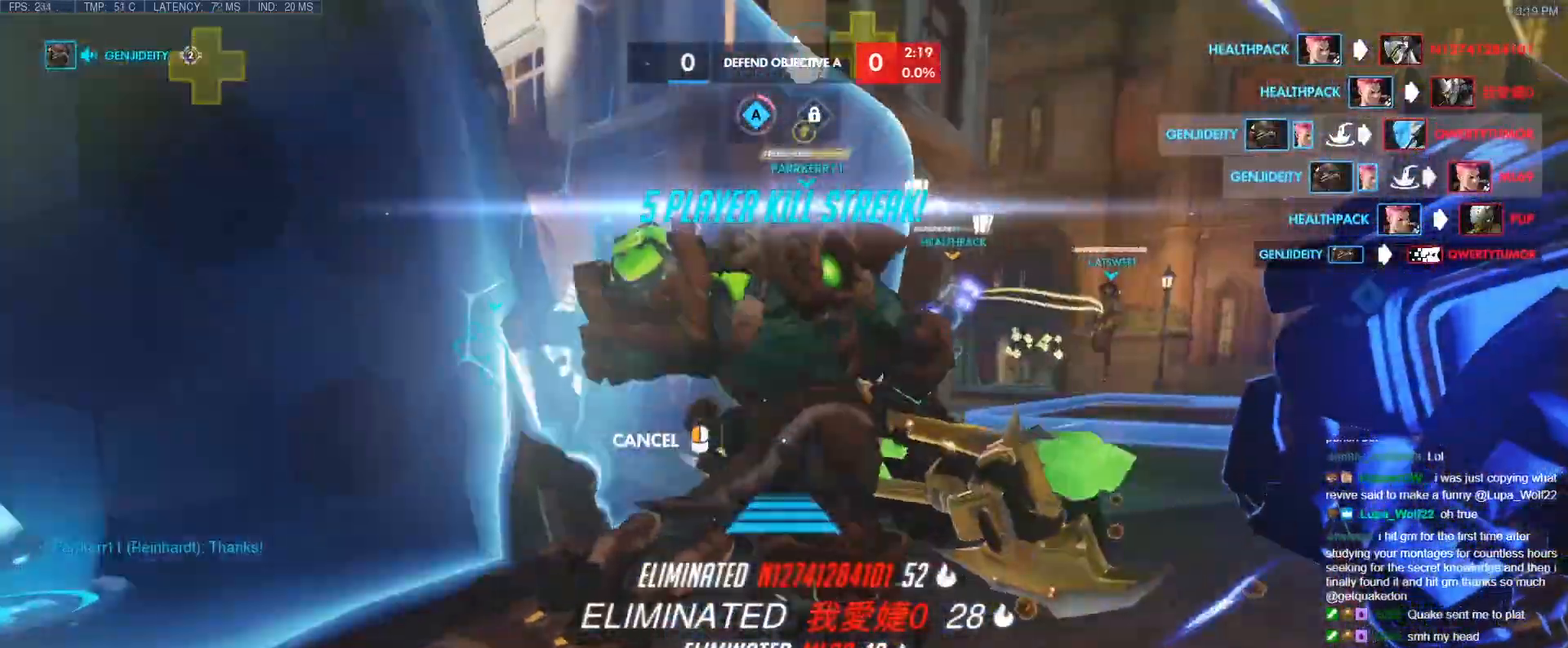
{"keys": ["w"], "events": [[200, "d", "down"], [300, "space", "down"], [433, "space", "up"], [483, "d", "up"]]}
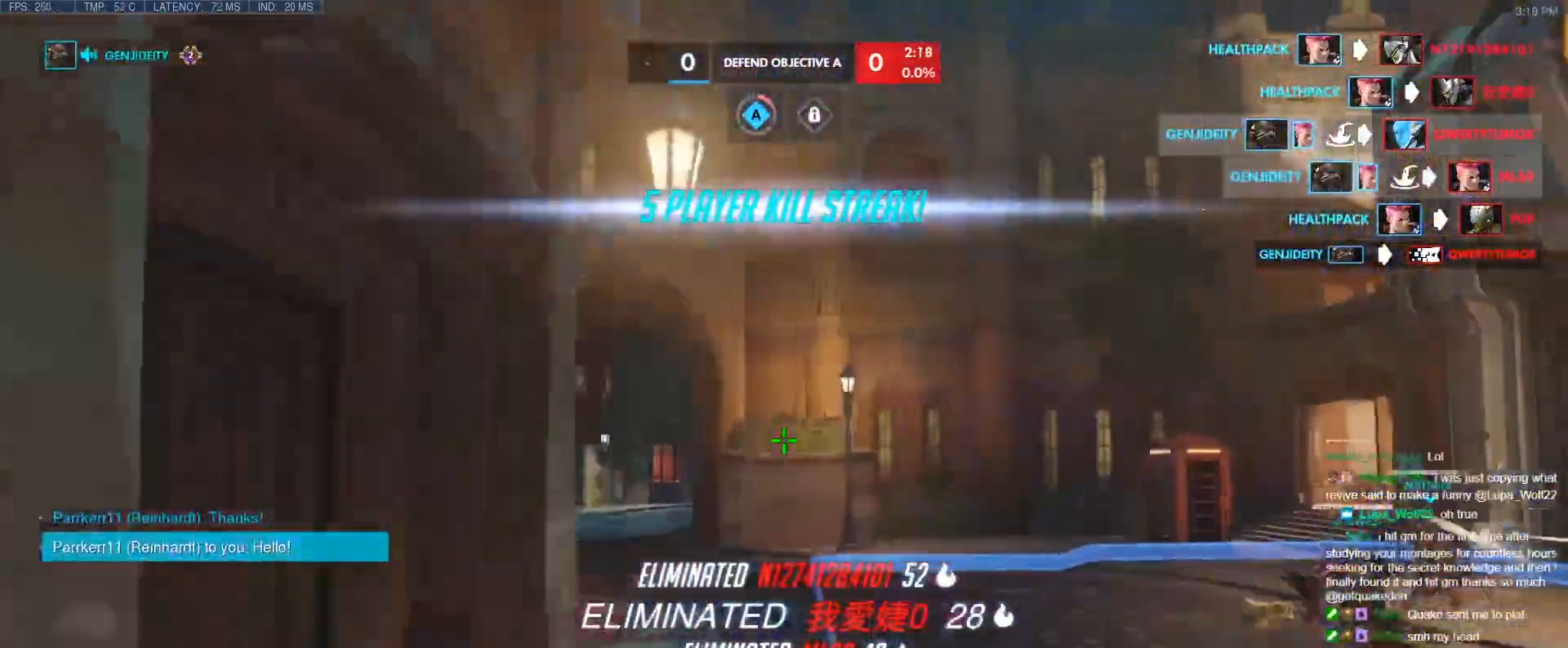
{"keys": ["d", "w"], "events": [[317, "d", "down"]]}
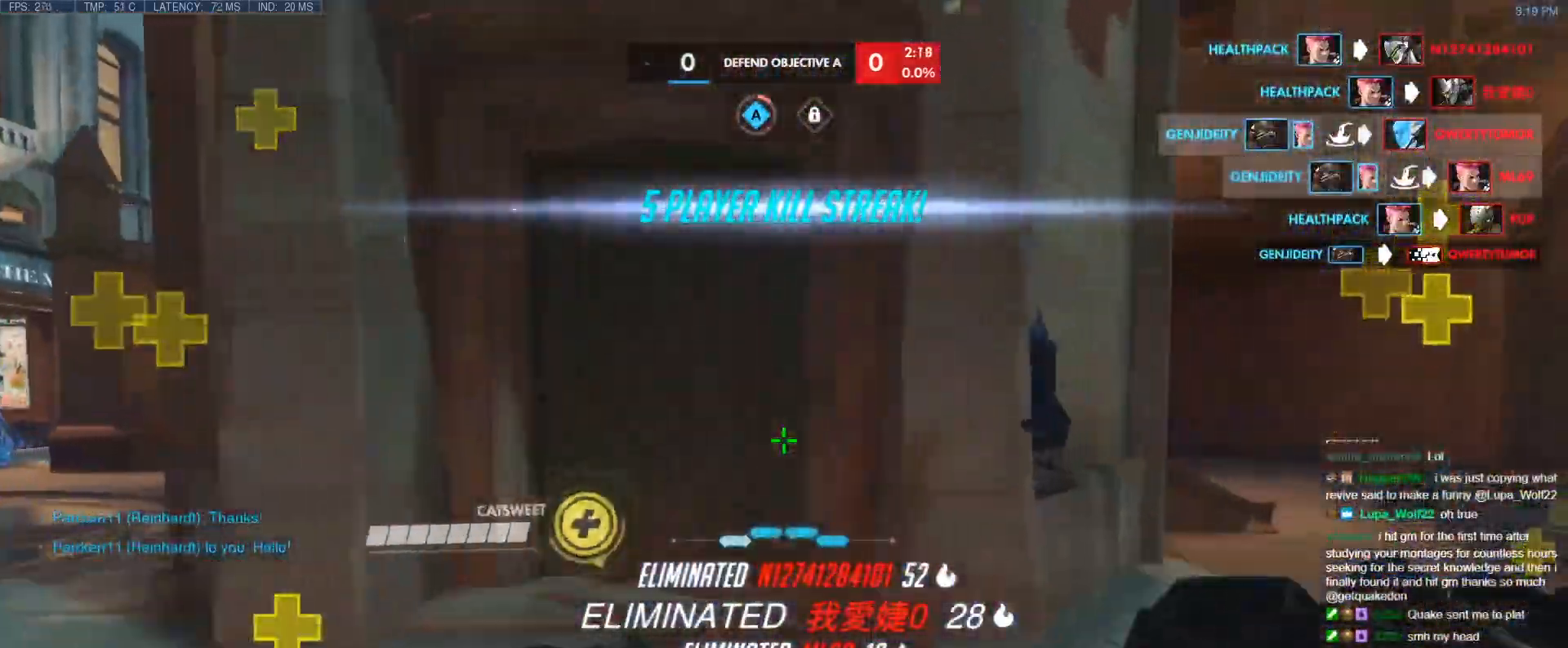
{"keys": ["d", "space", "w"], "events": [[50, "space", "down"], [183, "space", "up"], [467, "space", "down"]]}